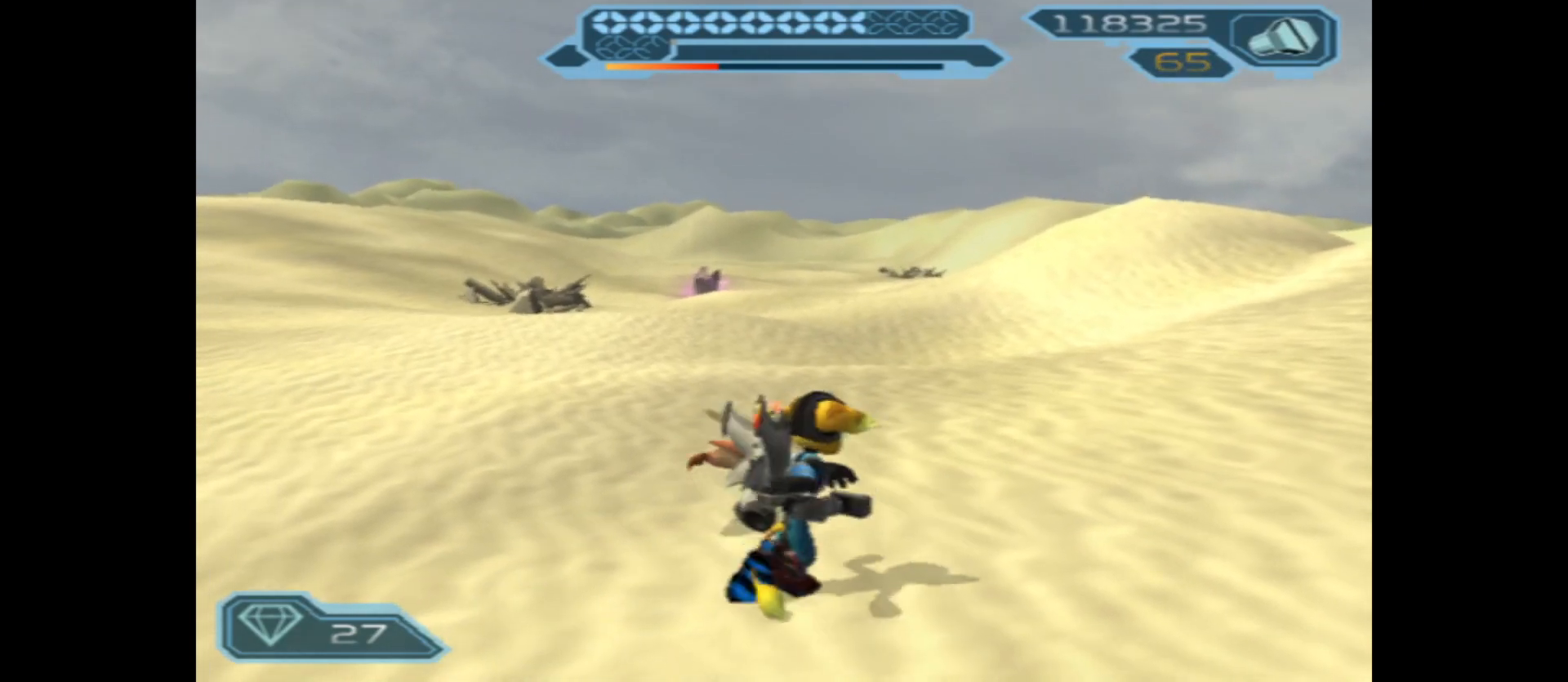
Gameplay with a controller (Xbox layout); each line is a JSON object with the inputs held at the frame after it. "events" lists button and stick changes between this image and that frame as [ms after this image, input, new state], when the widget could be followed in between.
{"buttons": [], "left_stick": "up-left", "right_stick": "center", "events": [[317, "left_stick", "up-left"]]}
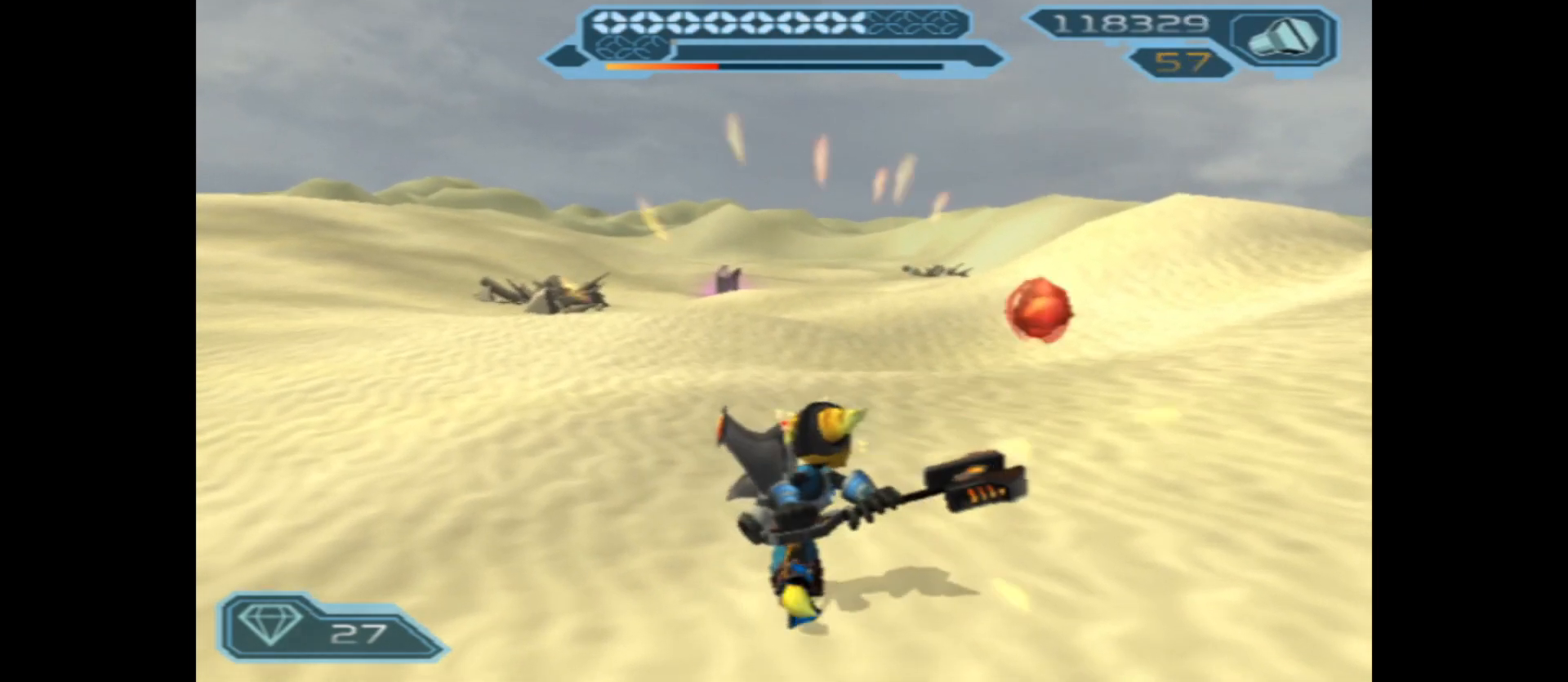
{"buttons": [], "left_stick": "up", "right_stick": "center", "events": [[200, "left_stick", "up"], [233, "right_stick", "left"], [483, "right_stick", "center"]]}
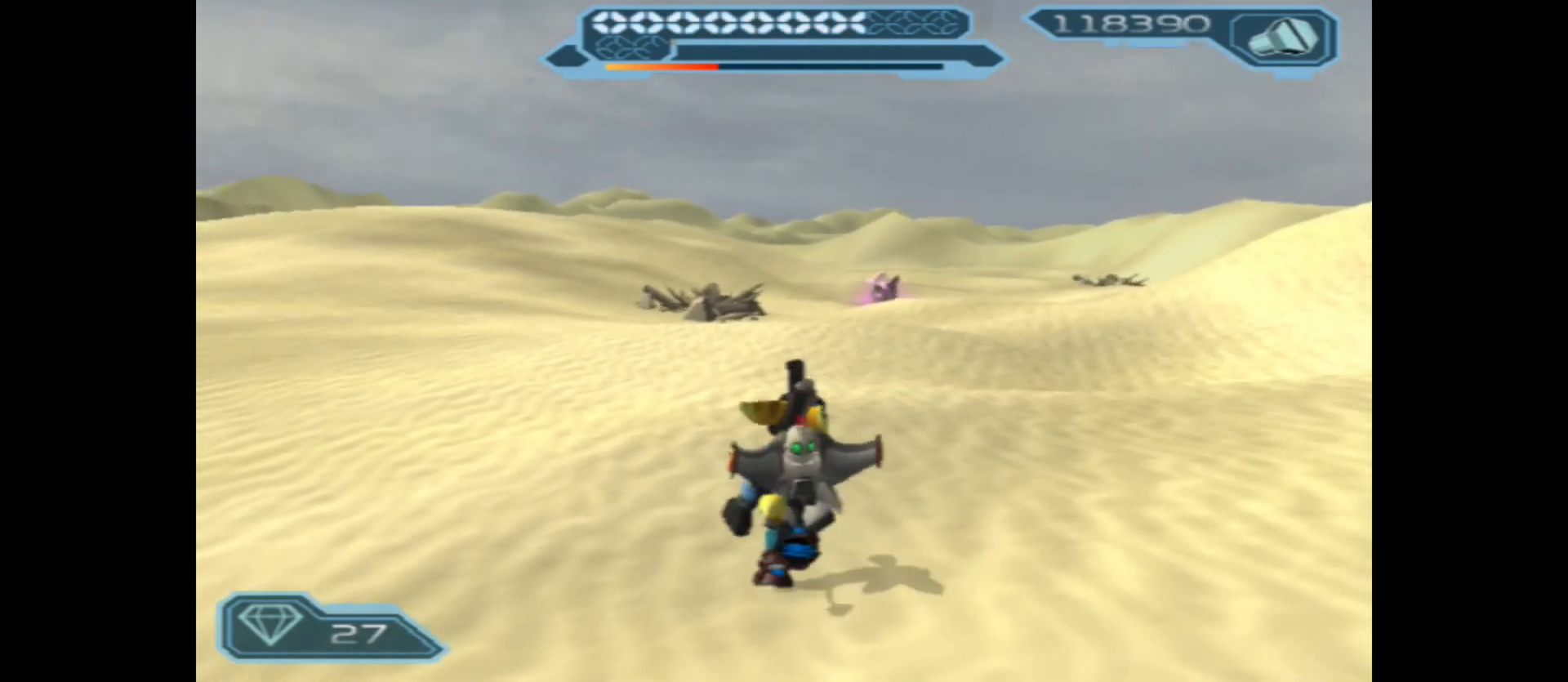
{"buttons": [], "left_stick": "up", "right_stick": "center", "events": []}
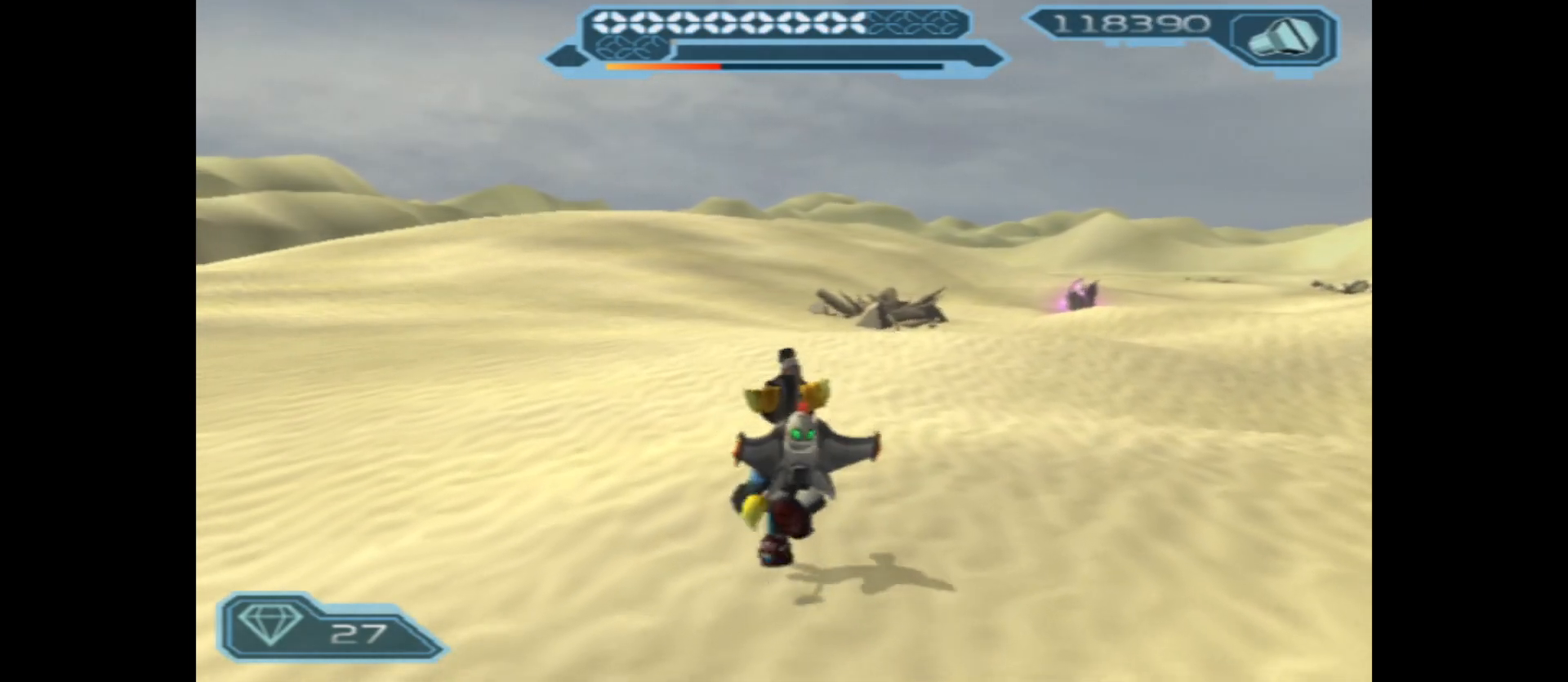
{"buttons": [], "left_stick": "up-right", "right_stick": "center", "events": [[433, "left_stick", "up-right"]]}
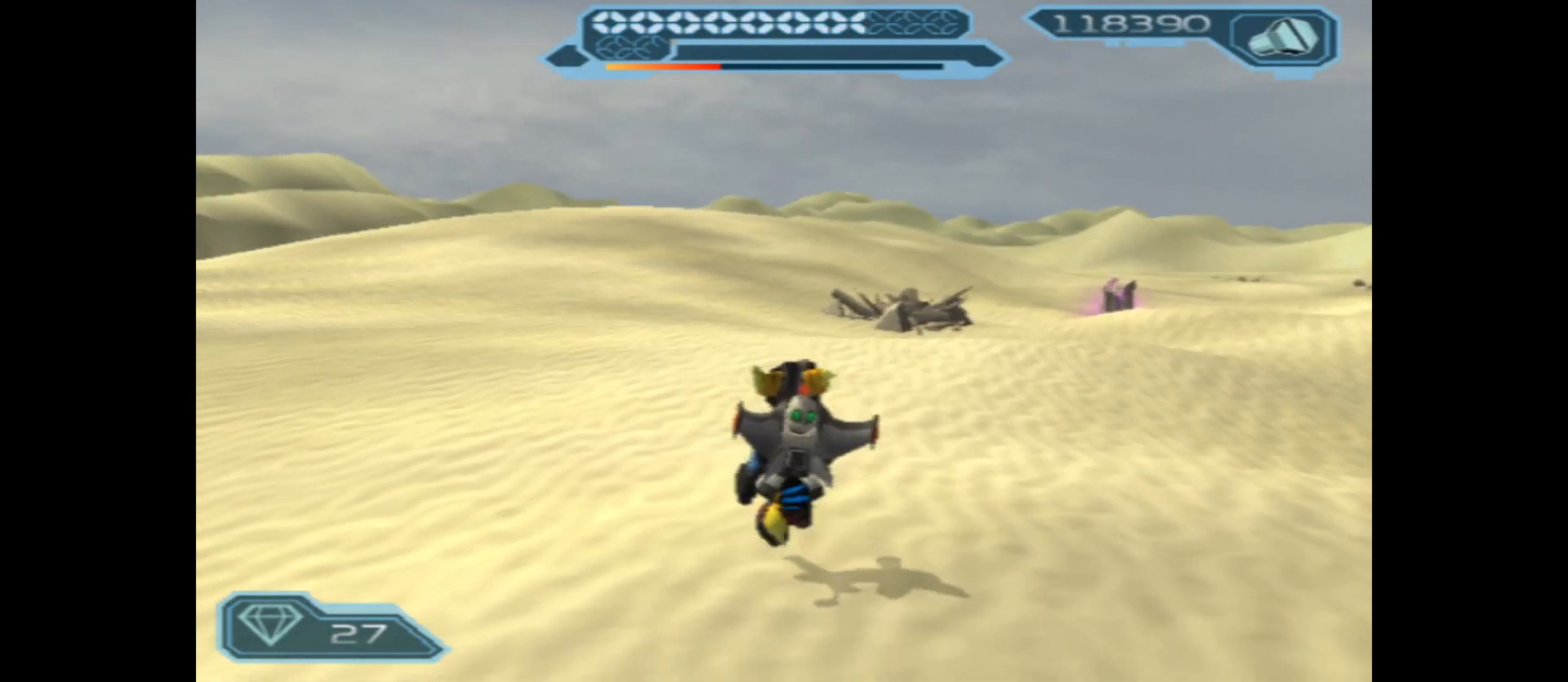
{"buttons": [], "left_stick": "up-right", "right_stick": "center", "events": []}
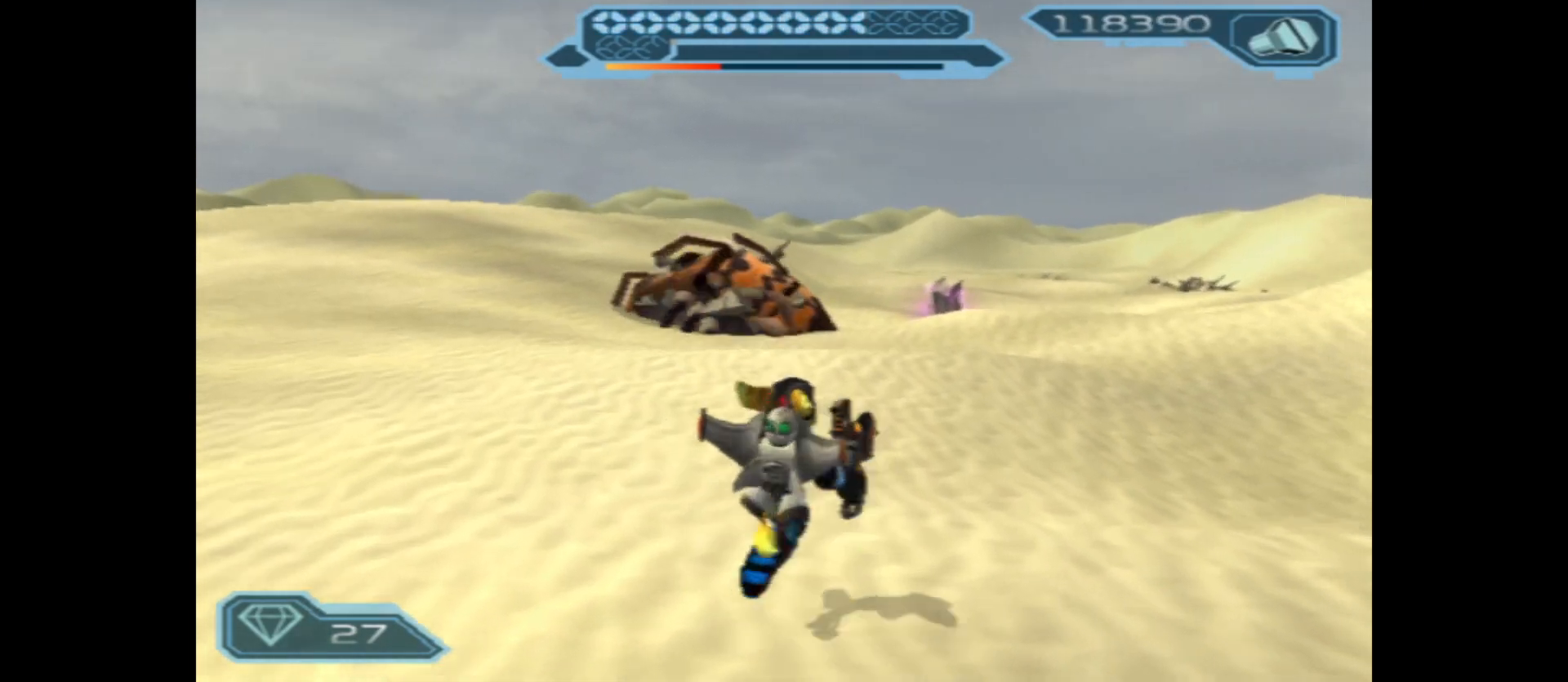
{"buttons": [], "left_stick": "up", "right_stick": "center", "events": [[117, "left_stick", "up"]]}
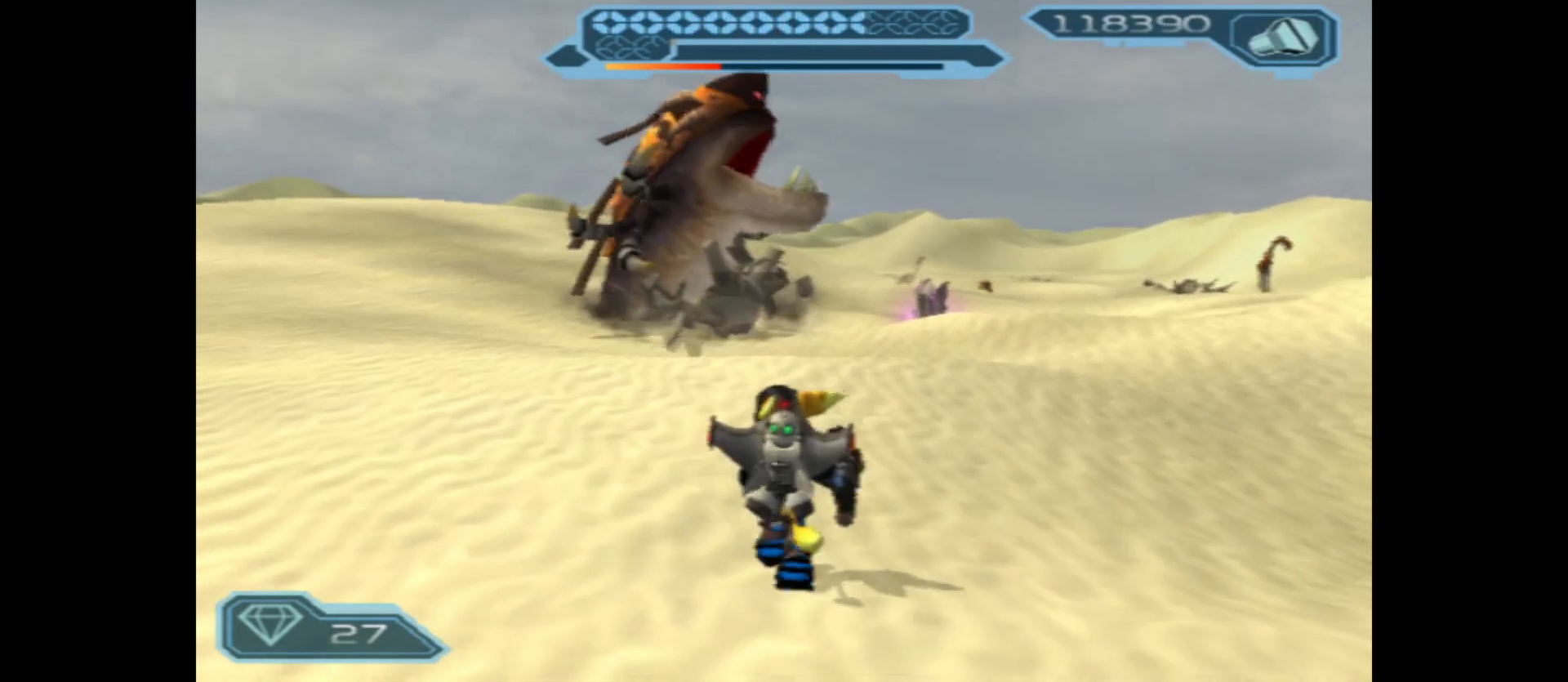
{"buttons": [], "left_stick": "up", "right_stick": "center", "events": []}
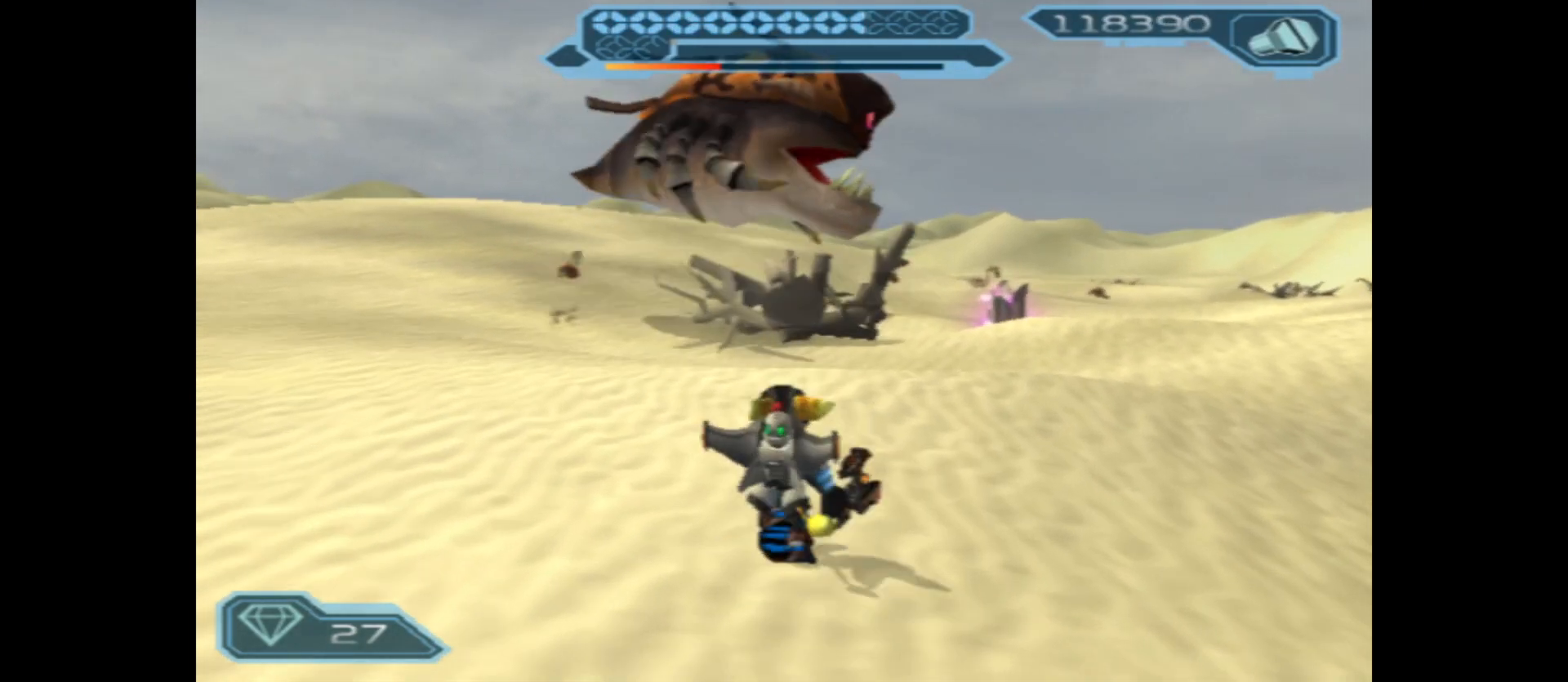
{"buttons": [], "left_stick": "up", "right_stick": "center", "events": []}
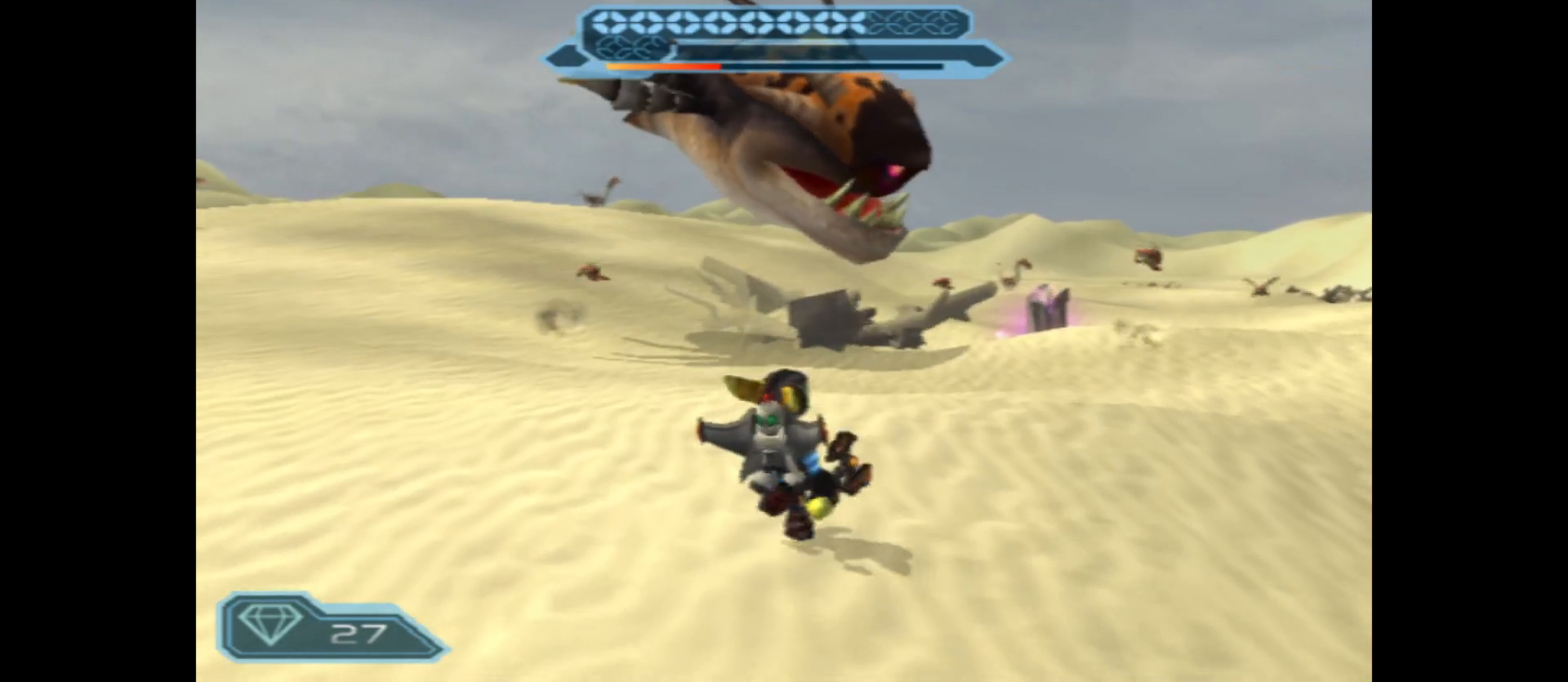
{"buttons": [], "left_stick": "up", "right_stick": "center", "events": []}
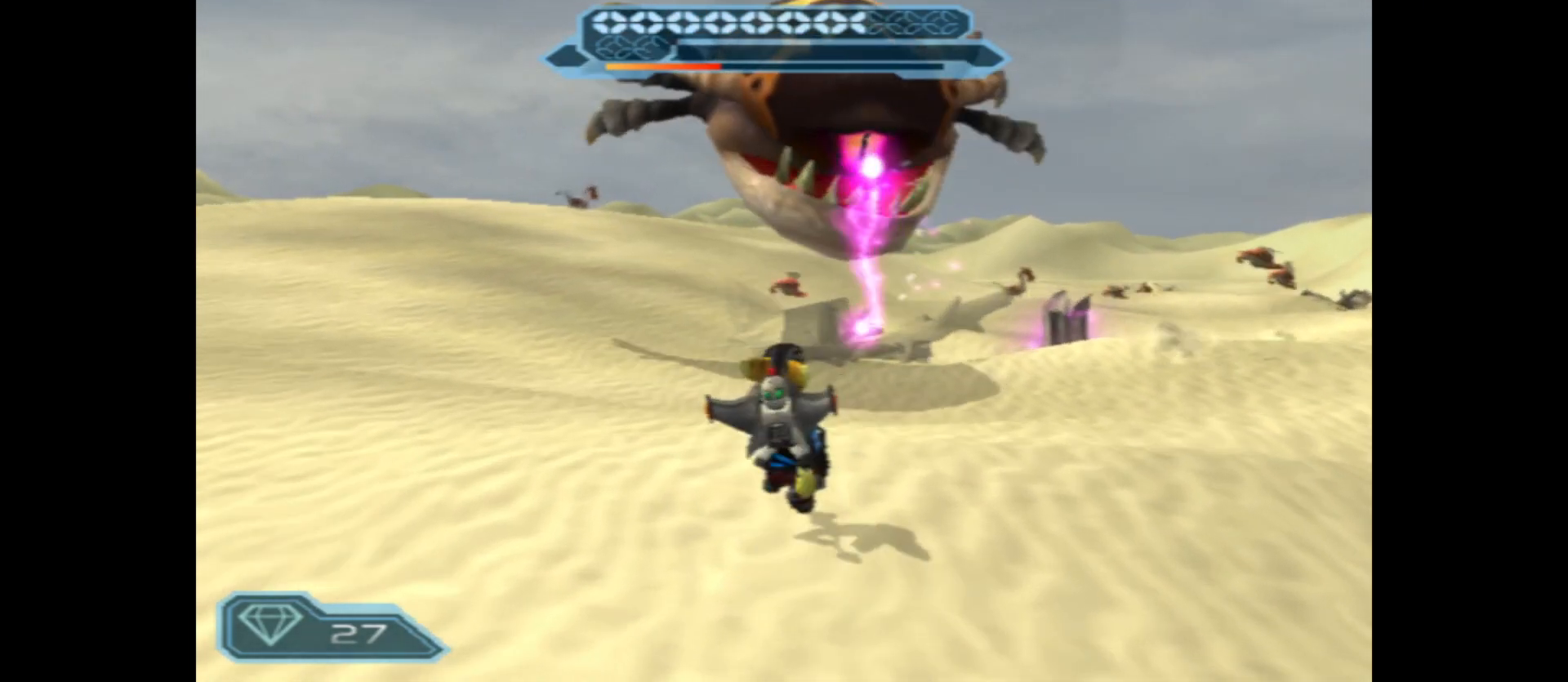
{"buttons": [], "left_stick": "center", "right_stick": "center", "events": [[33, "B", "down"], [167, "B", "up"], [217, "left_stick", "center"]]}
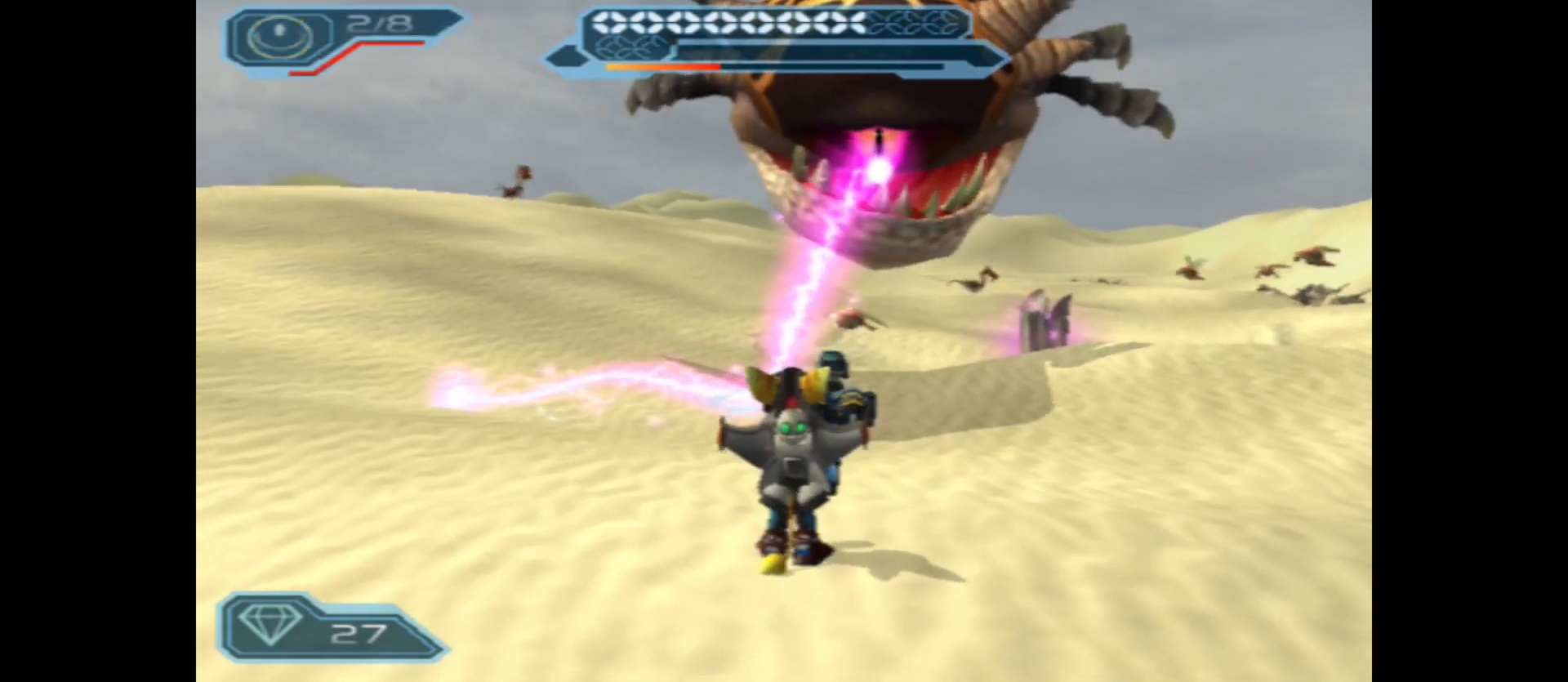
{"buttons": [], "left_stick": "down", "right_stick": "center", "events": [[50, "B", "down"], [167, "B", "up"], [467, "left_stick", "down"]]}
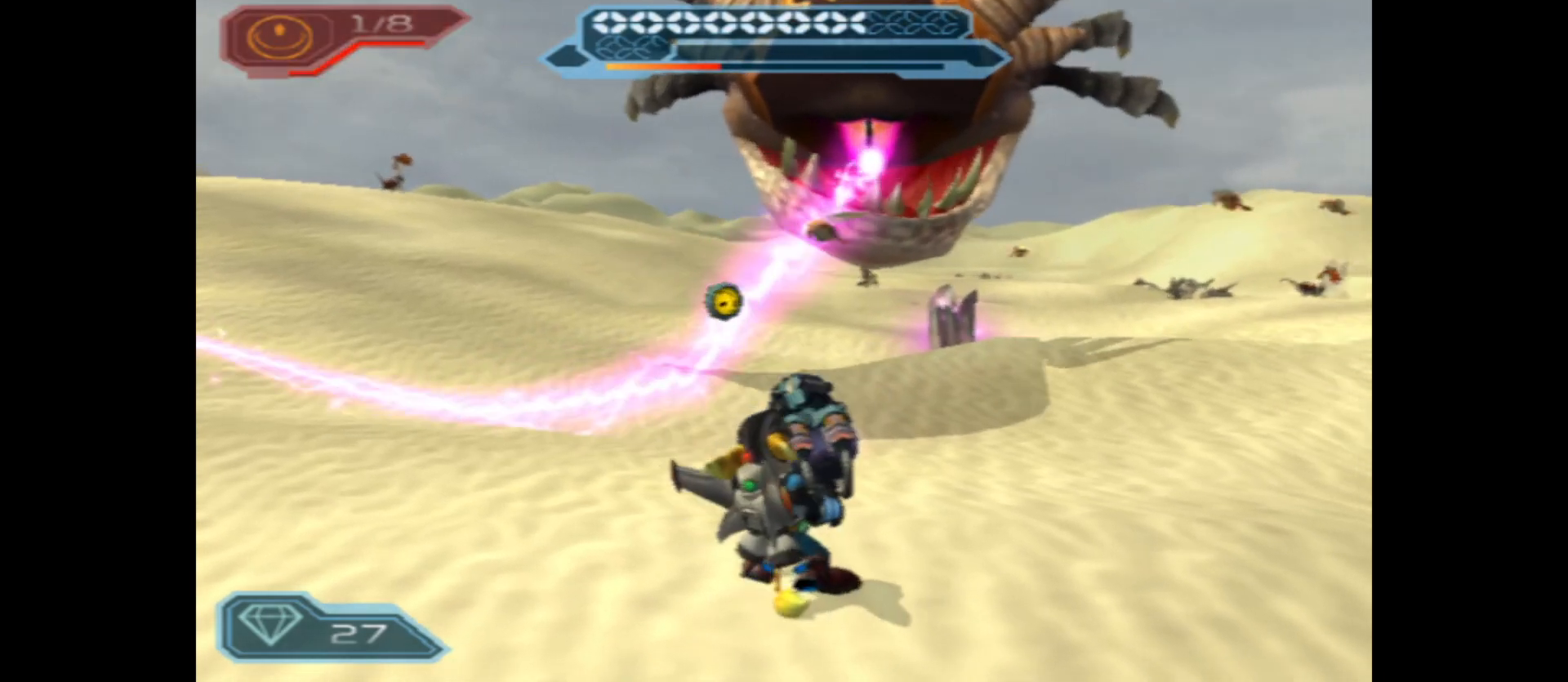
{"buttons": [], "left_stick": "down", "right_stick": "center", "events": []}
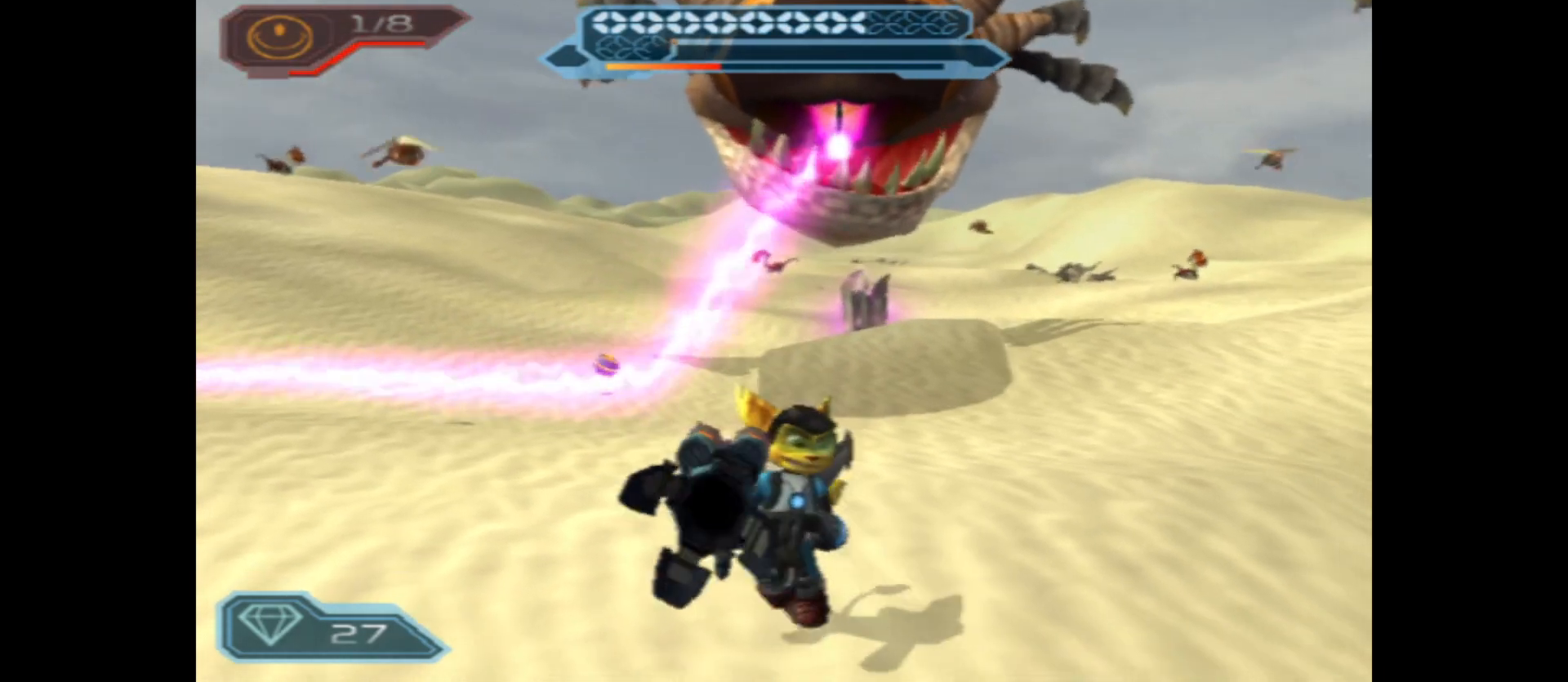
{"buttons": [], "left_stick": "up", "right_stick": "center", "events": [[150, "left_stick", "right"], [200, "left_stick", "up"]]}
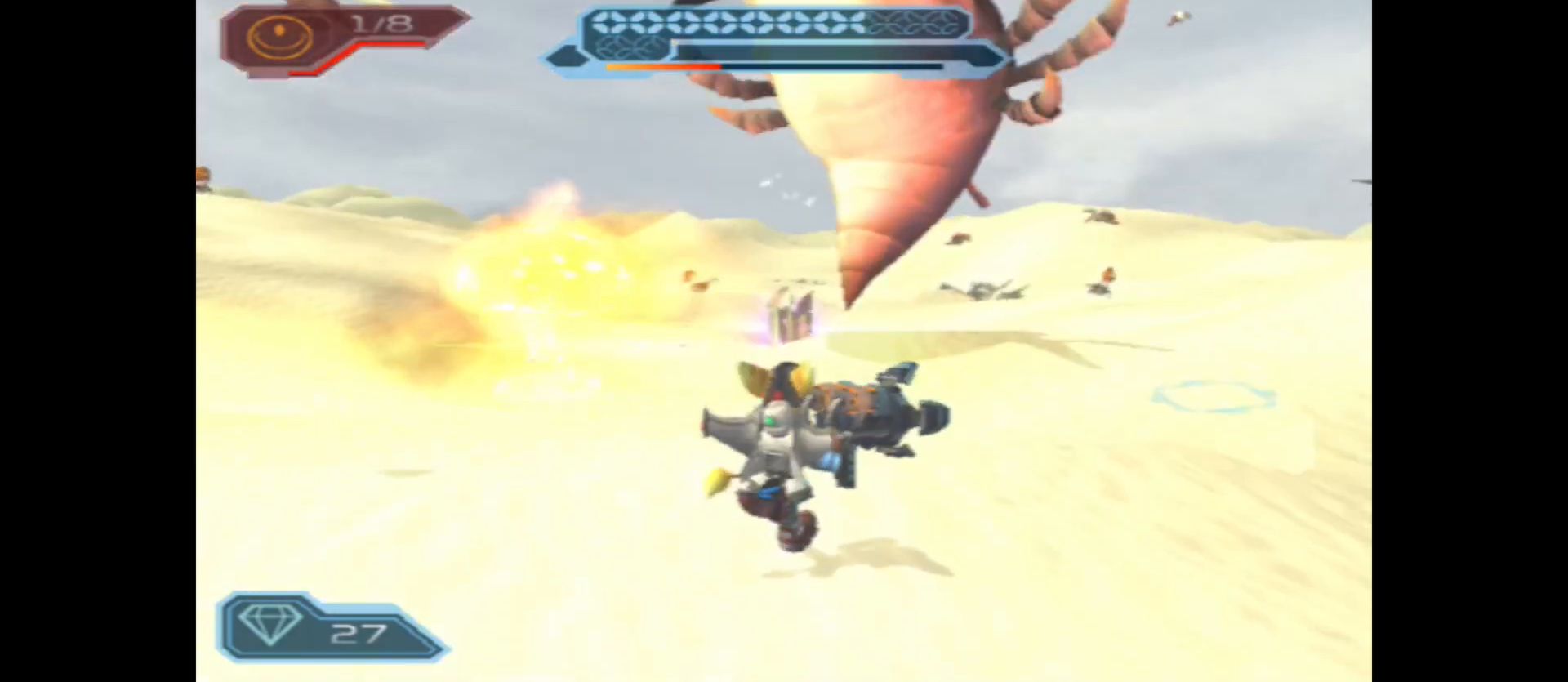
{"buttons": [], "left_stick": "center", "right_stick": "center", "events": [[250, "left_stick", "up-right"], [350, "left_stick", "right"], [500, "left_stick", "center"]]}
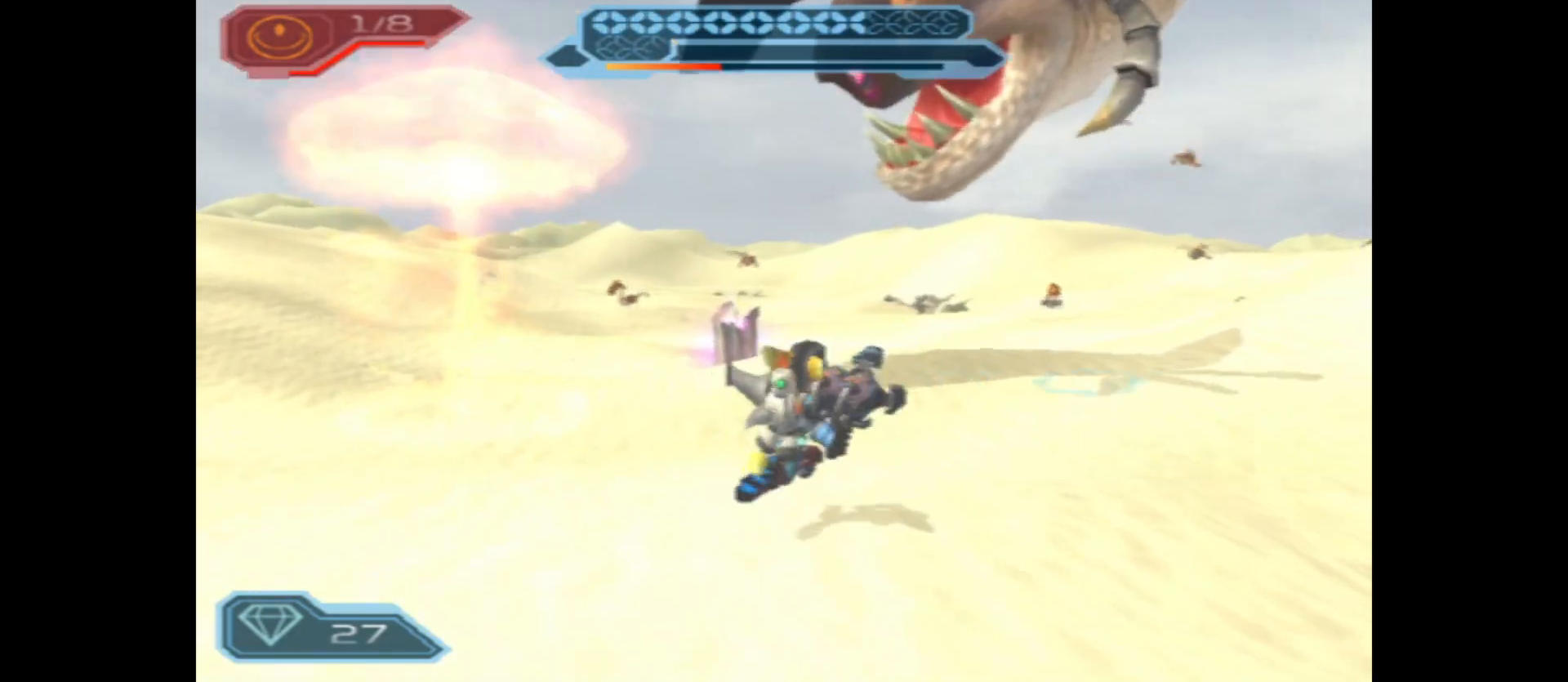
{"buttons": ["B"], "left_stick": "up", "right_stick": "center", "events": [[33, "right_stick", "right"], [167, "left_stick", "up"], [250, "right_stick", "center"], [483, "B", "down"]]}
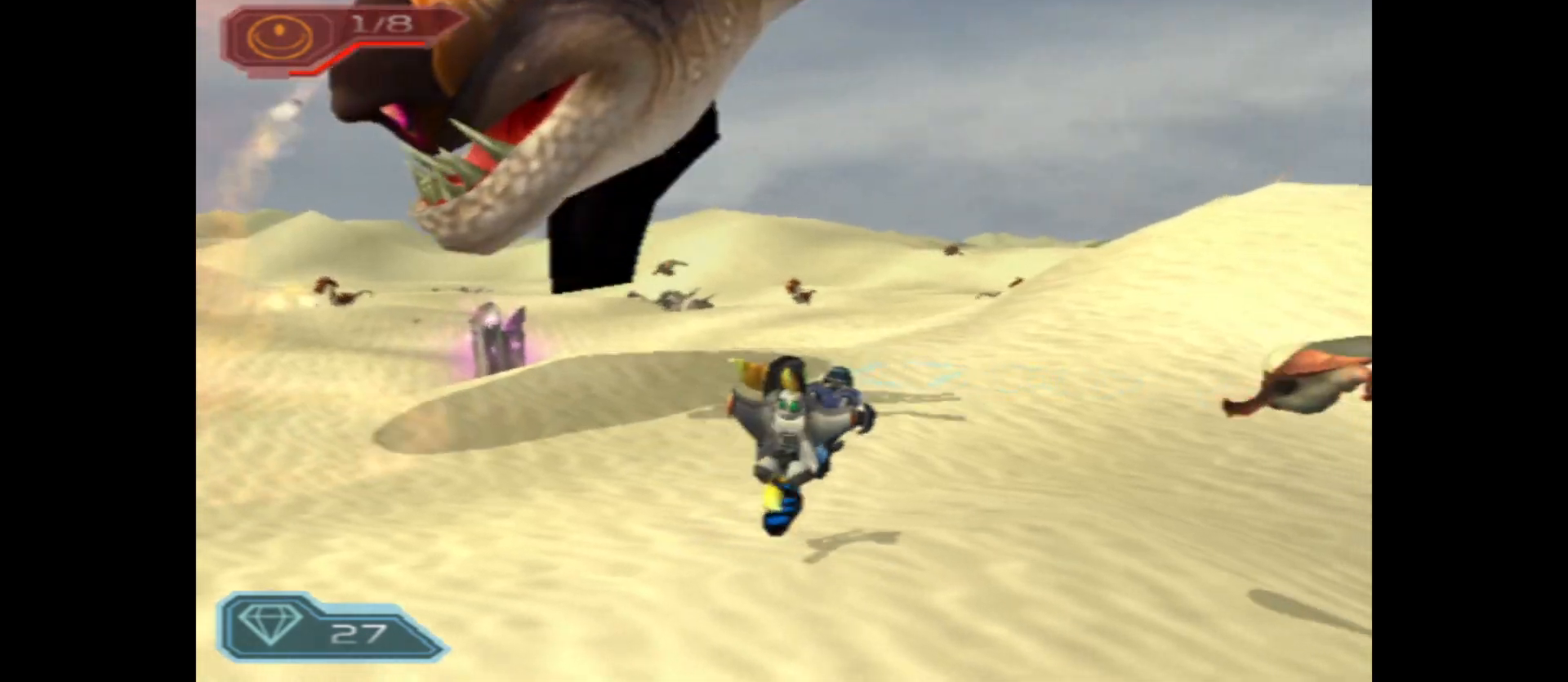
{"buttons": [], "left_stick": "down", "right_stick": "center", "events": [[83, "left_stick", "up-left"], [167, "B", "up"], [250, "left_stick", "center"], [467, "left_stick", "down"]]}
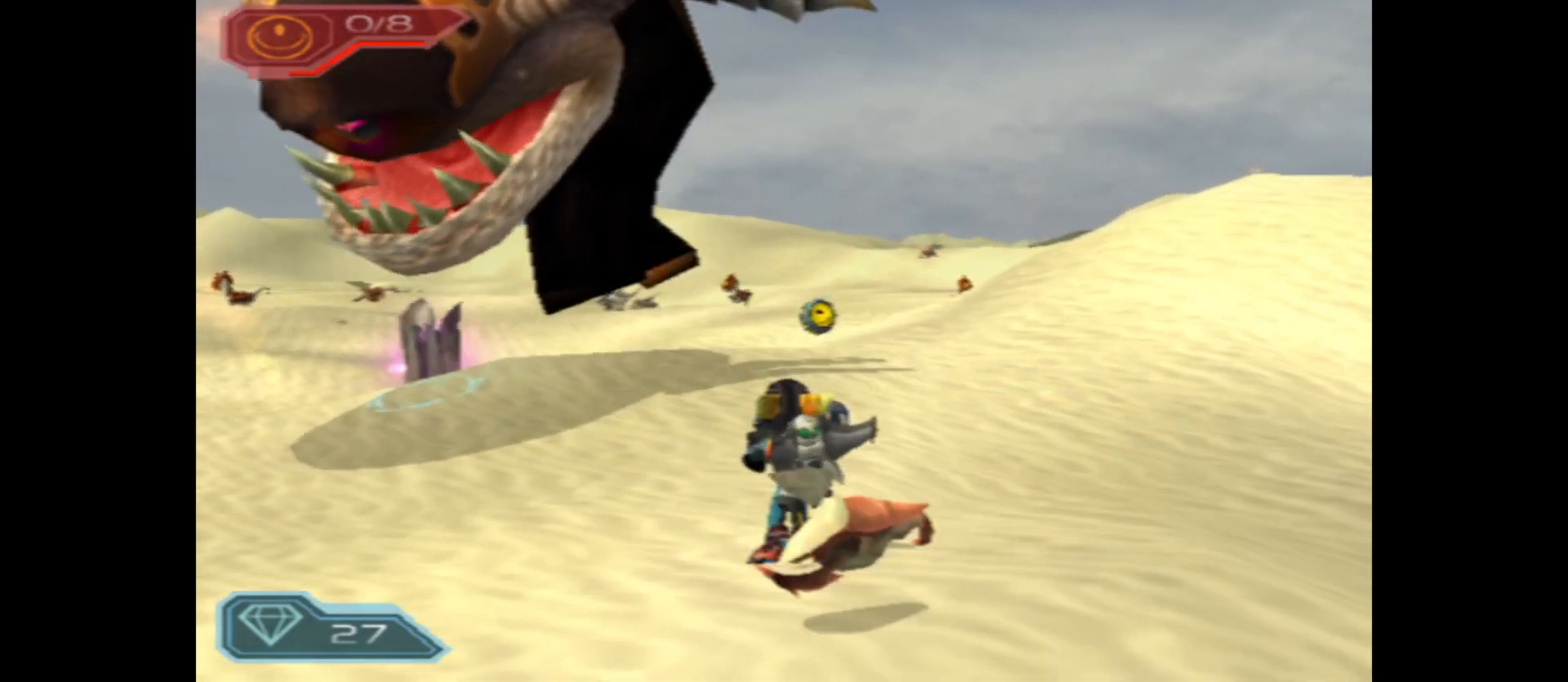
{"buttons": [], "left_stick": "down", "right_stick": "center", "events": []}
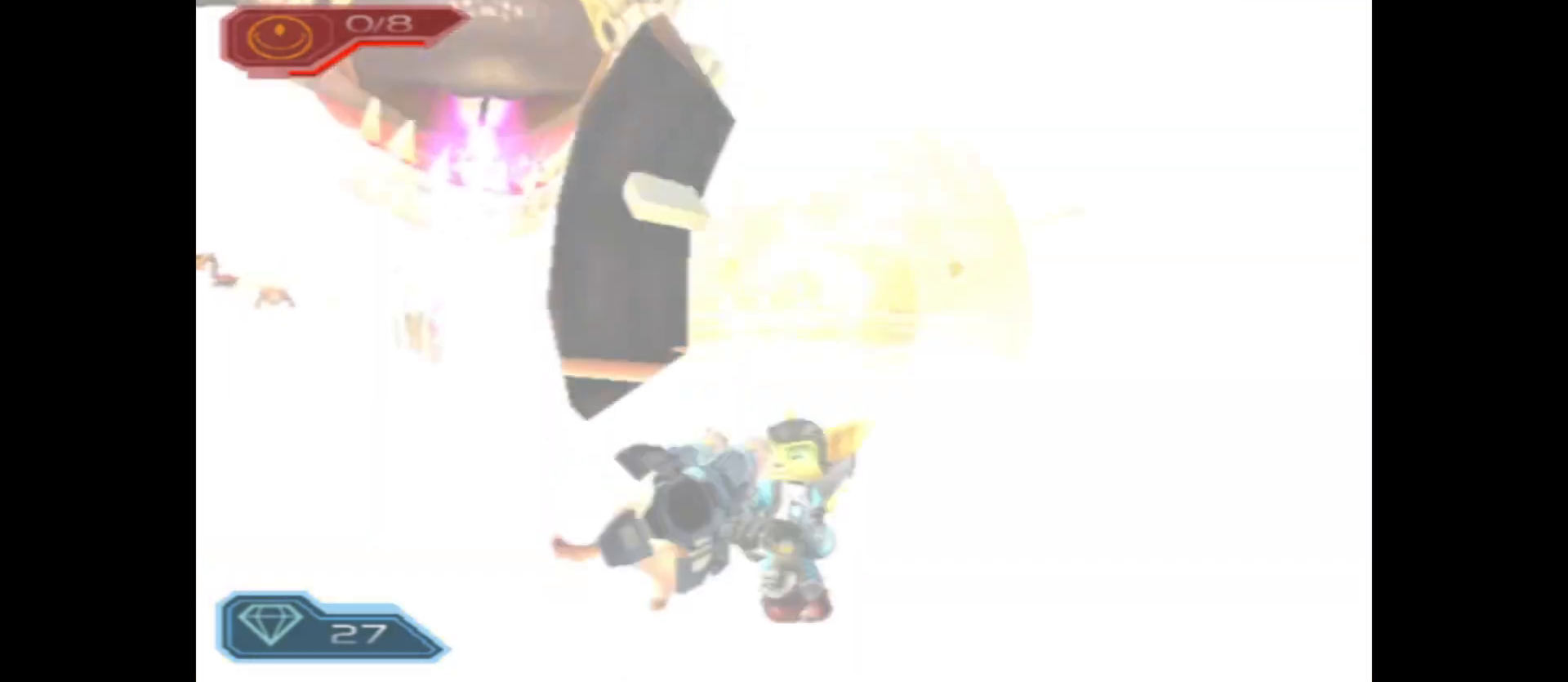
{"buttons": [], "left_stick": "down", "right_stick": "center", "events": []}
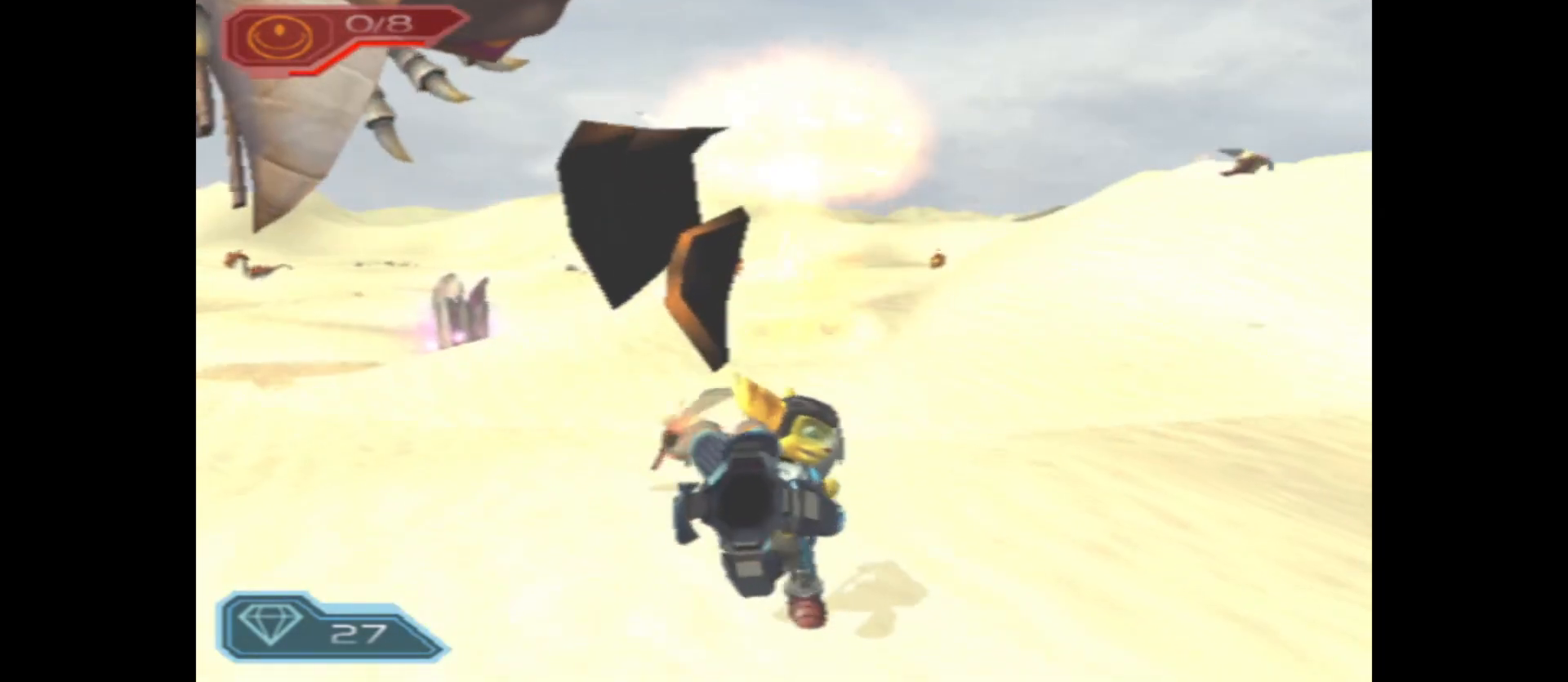
{"buttons": [], "left_stick": "down", "right_stick": "center", "events": [[83, "right_stick", "left"], [333, "right_stick", "center"]]}
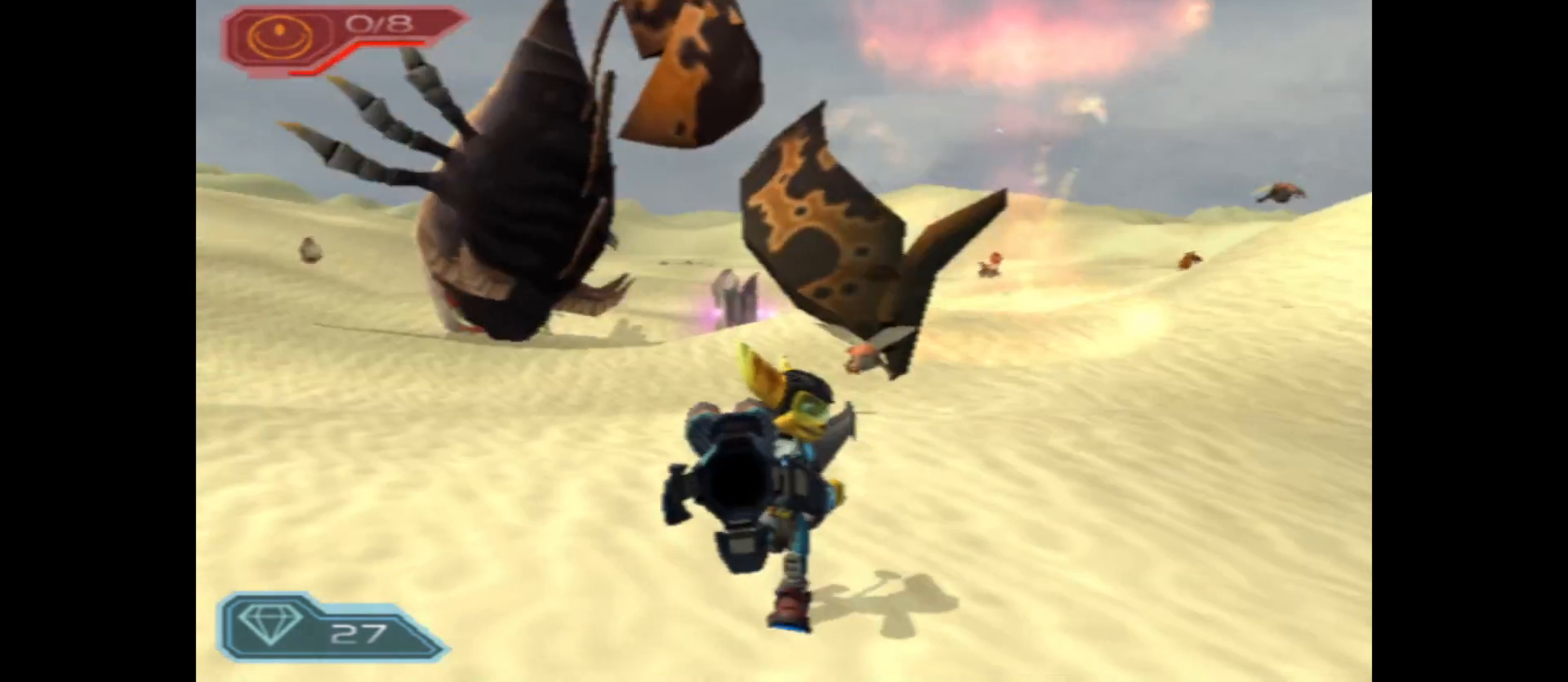
{"buttons": [], "left_stick": "up", "right_stick": "center", "events": [[217, "left_stick", "center"], [500, "left_stick", "up"]]}
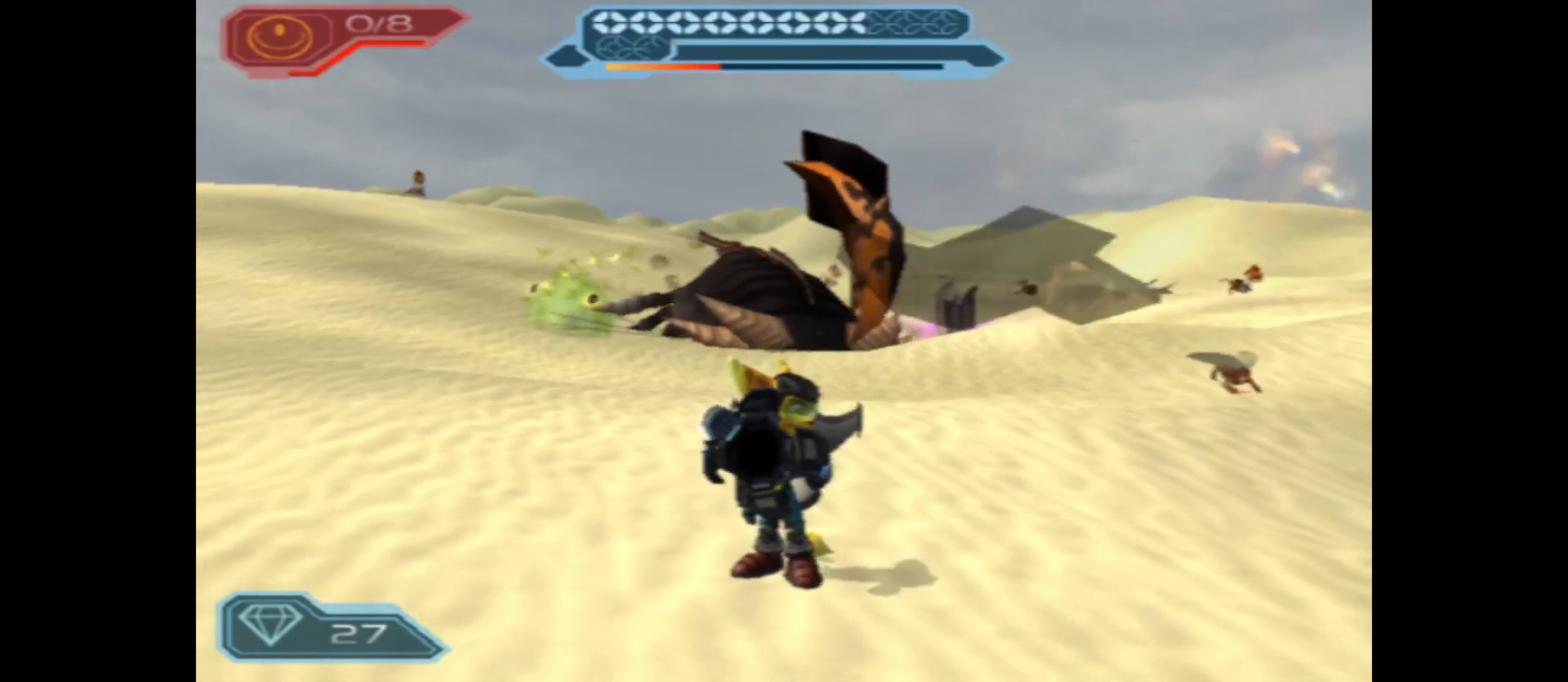
{"buttons": [], "left_stick": "up", "right_stick": "center", "events": []}
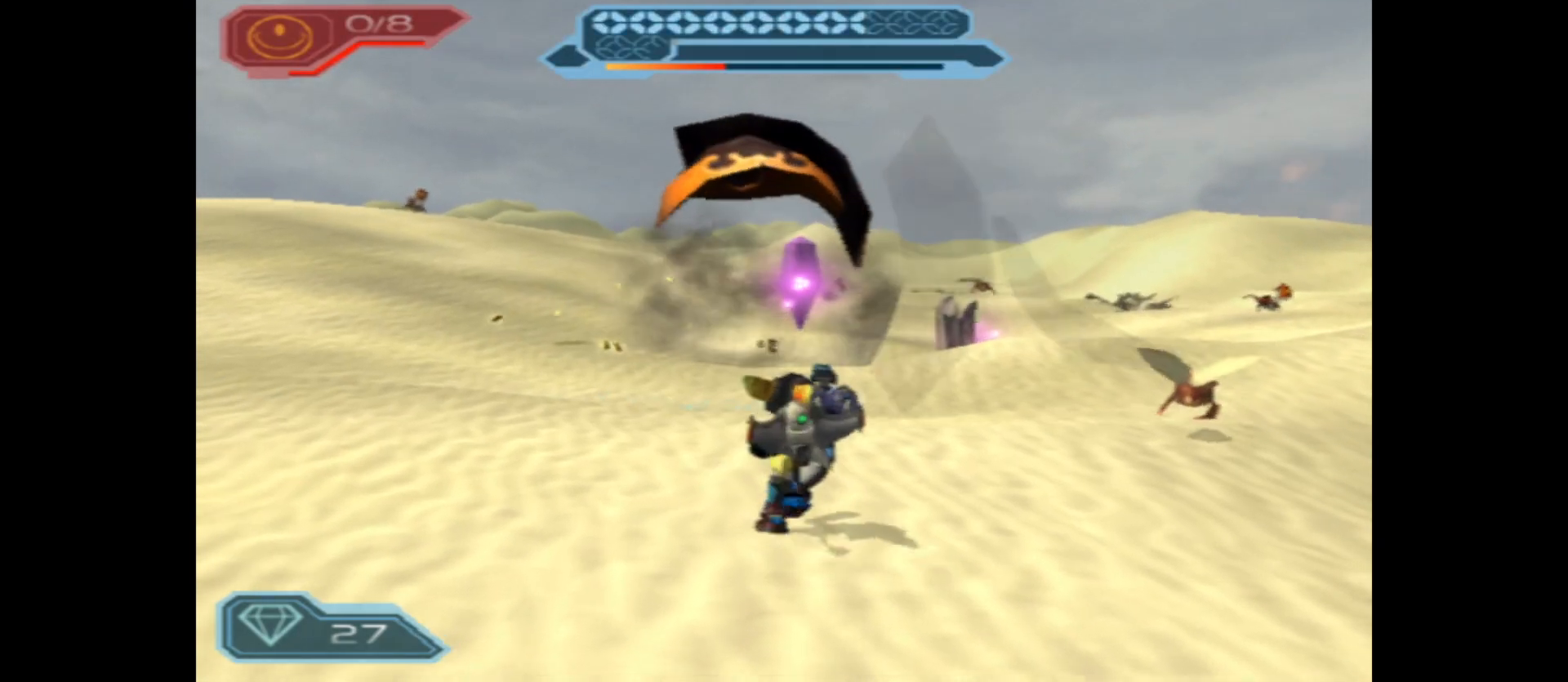
{"buttons": [], "left_stick": "right", "right_stick": "center", "events": [[300, "left_stick", "right"], [383, "X", "down"], [483, "X", "up"]]}
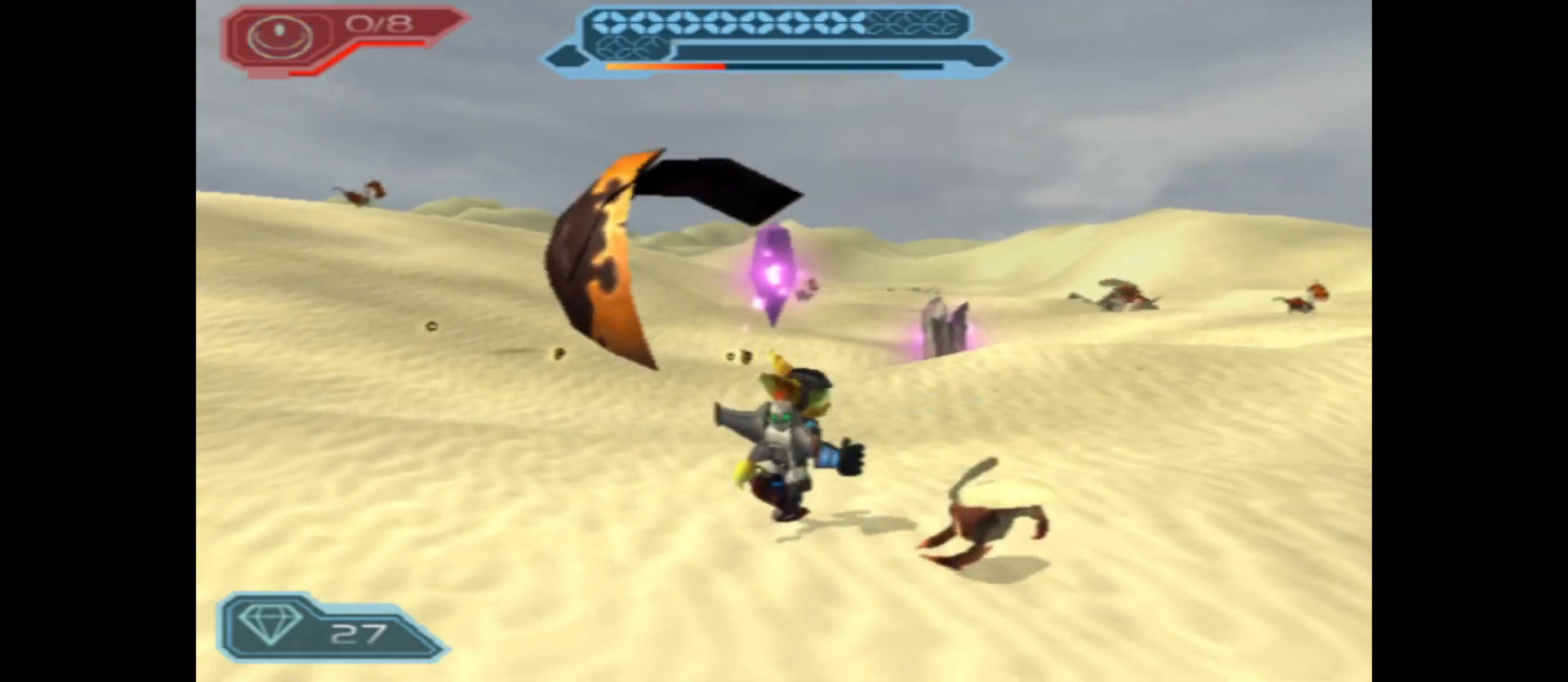
{"buttons": [], "left_stick": "up-left", "right_stick": "center", "events": [[33, "X", "down"], [150, "X", "up"], [167, "left_stick", "up"], [250, "left_stick", "up-left"]]}
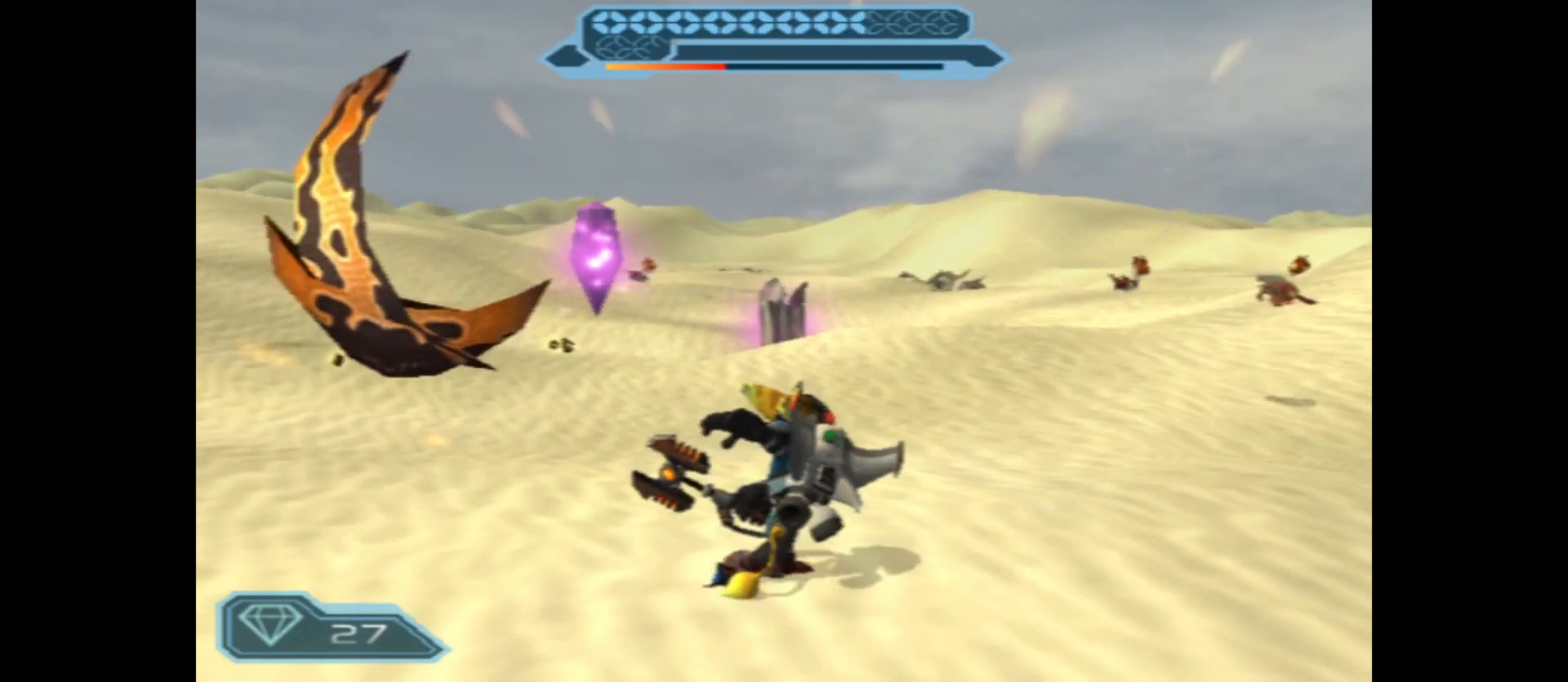
{"buttons": [], "left_stick": "up", "right_stick": "center", "events": [[417, "left_stick", "up"]]}
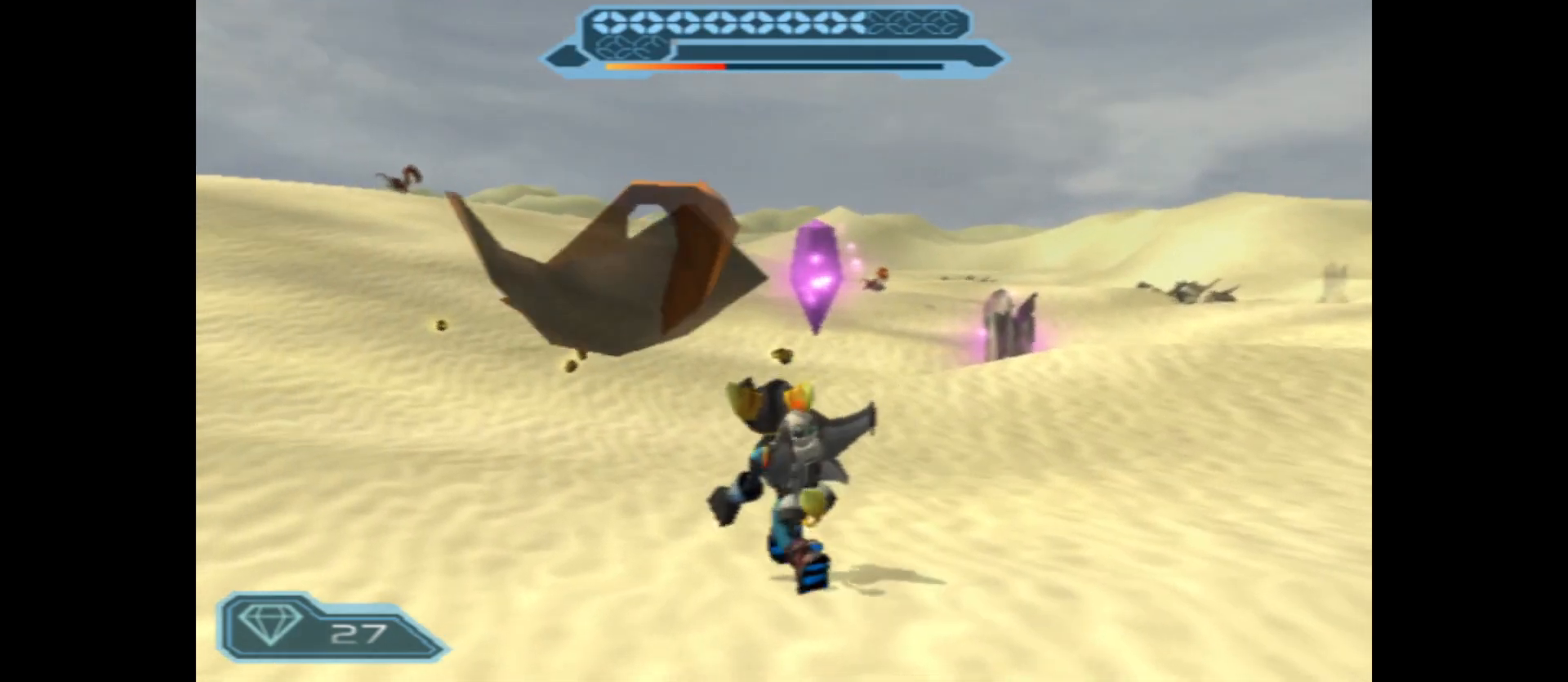
{"buttons": [], "left_stick": "up", "right_stick": "center", "events": []}
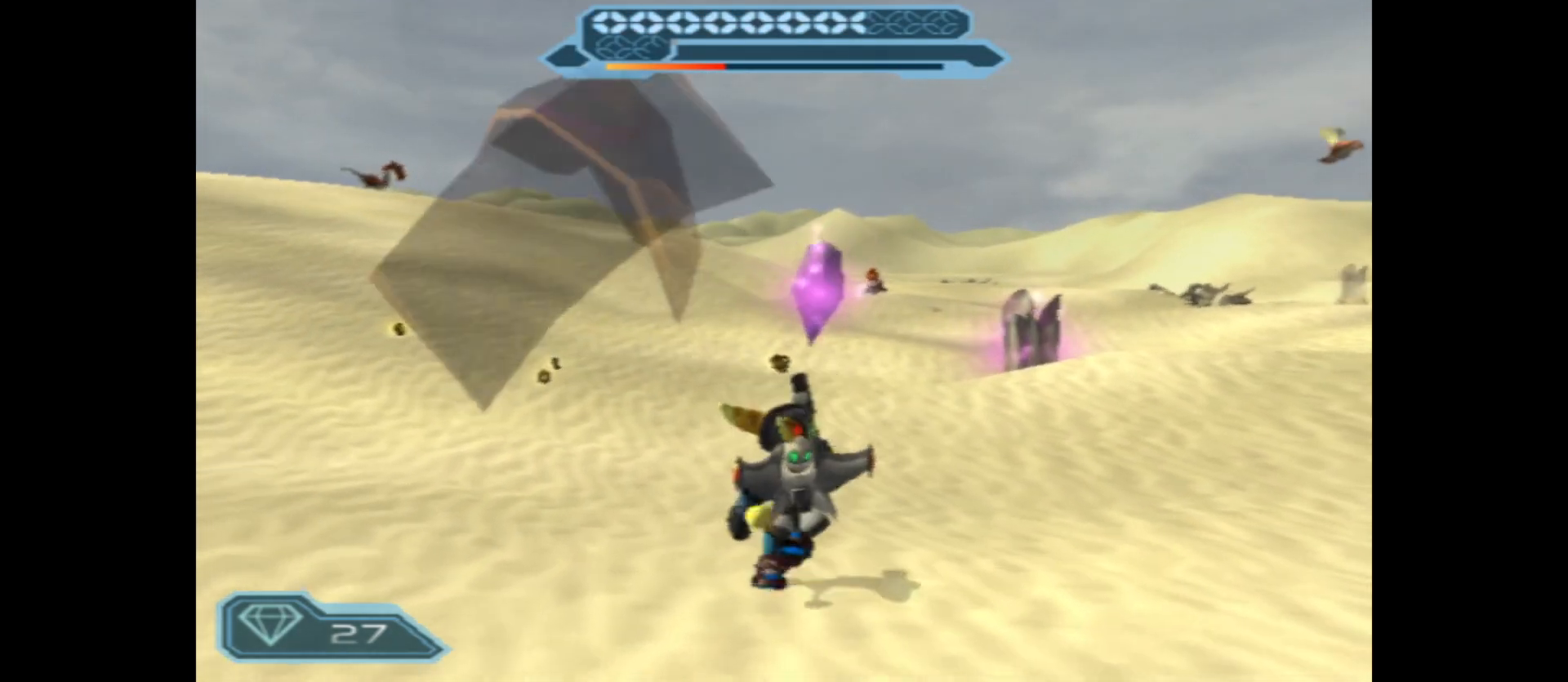
{"buttons": [], "left_stick": "up", "right_stick": "center", "events": []}
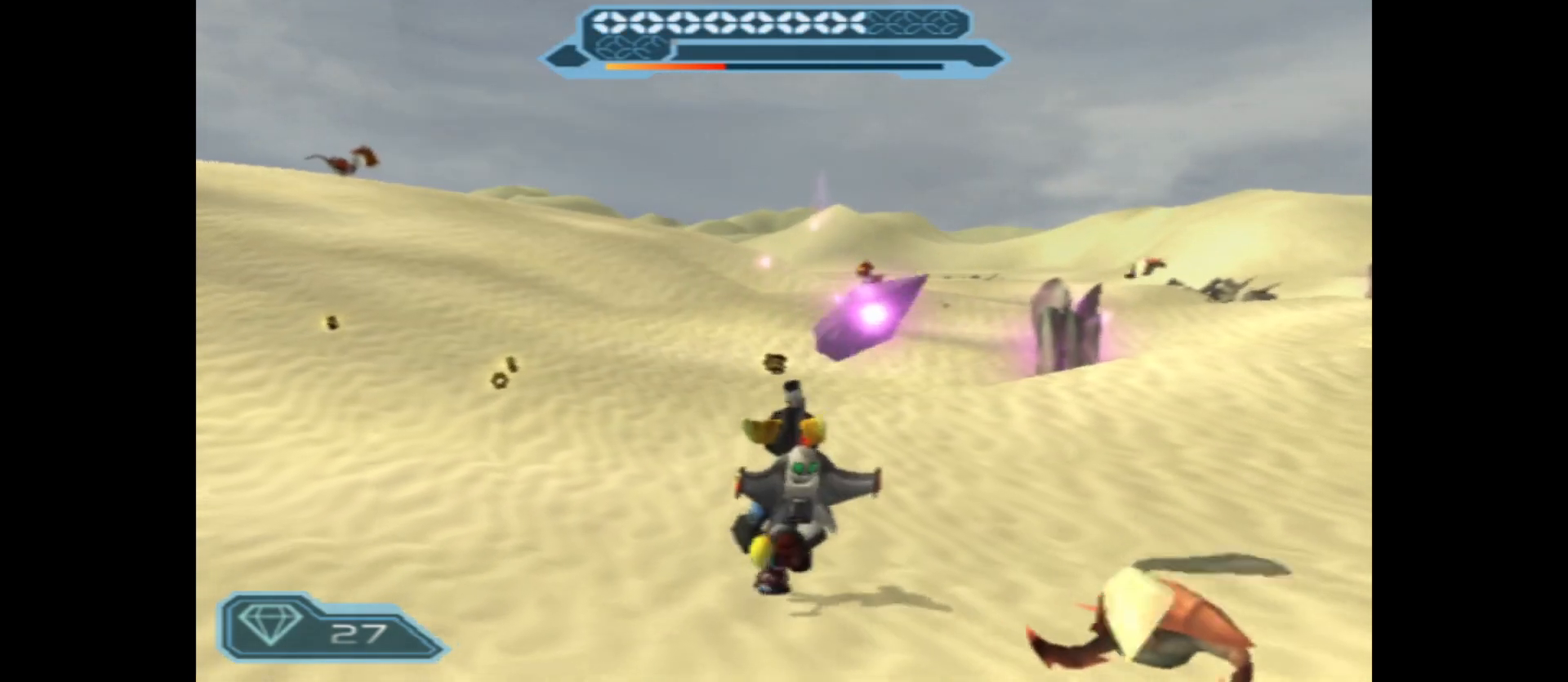
{"buttons": [], "left_stick": "up", "right_stick": "right", "events": [[150, "right_stick", "right"]]}
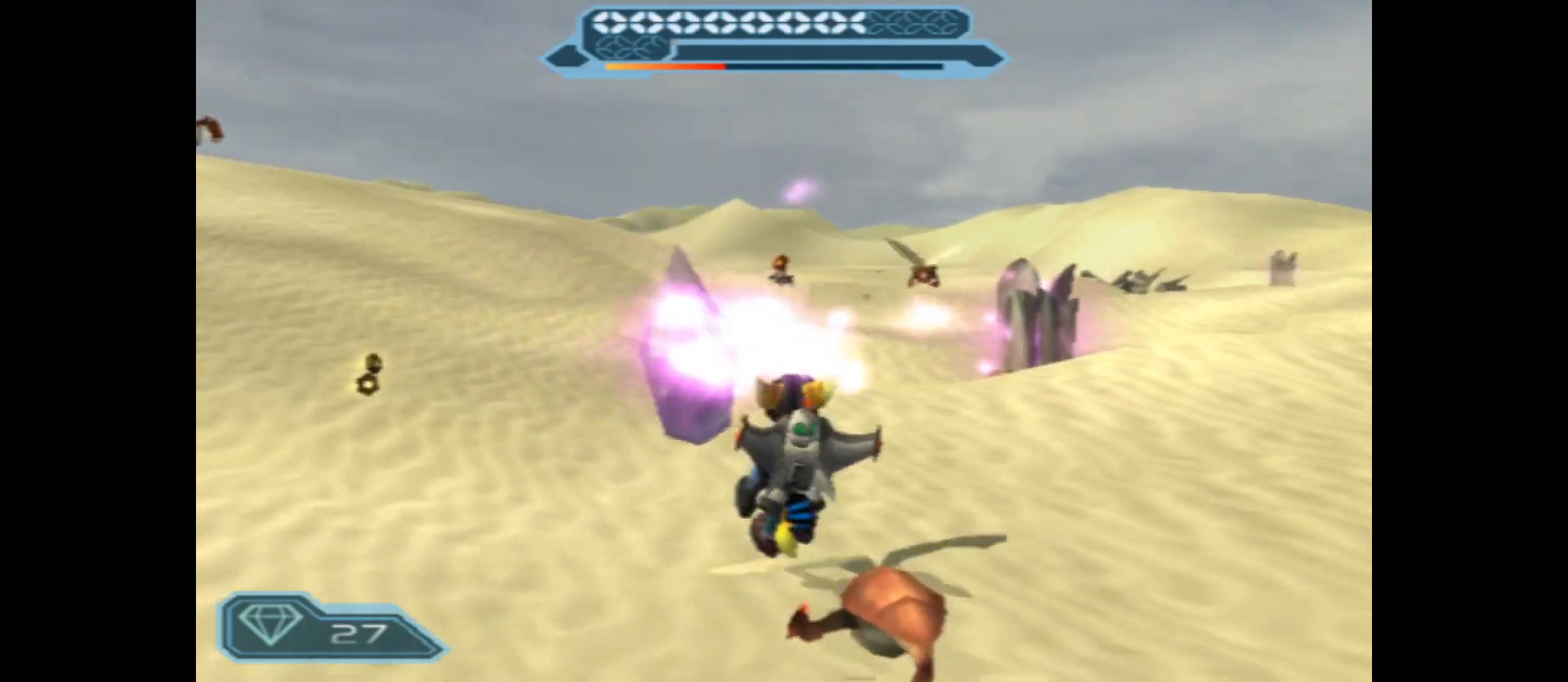
{"buttons": [], "left_stick": "up", "right_stick": "right", "events": [[17, "right_stick", "center"], [400, "right_stick", "right"]]}
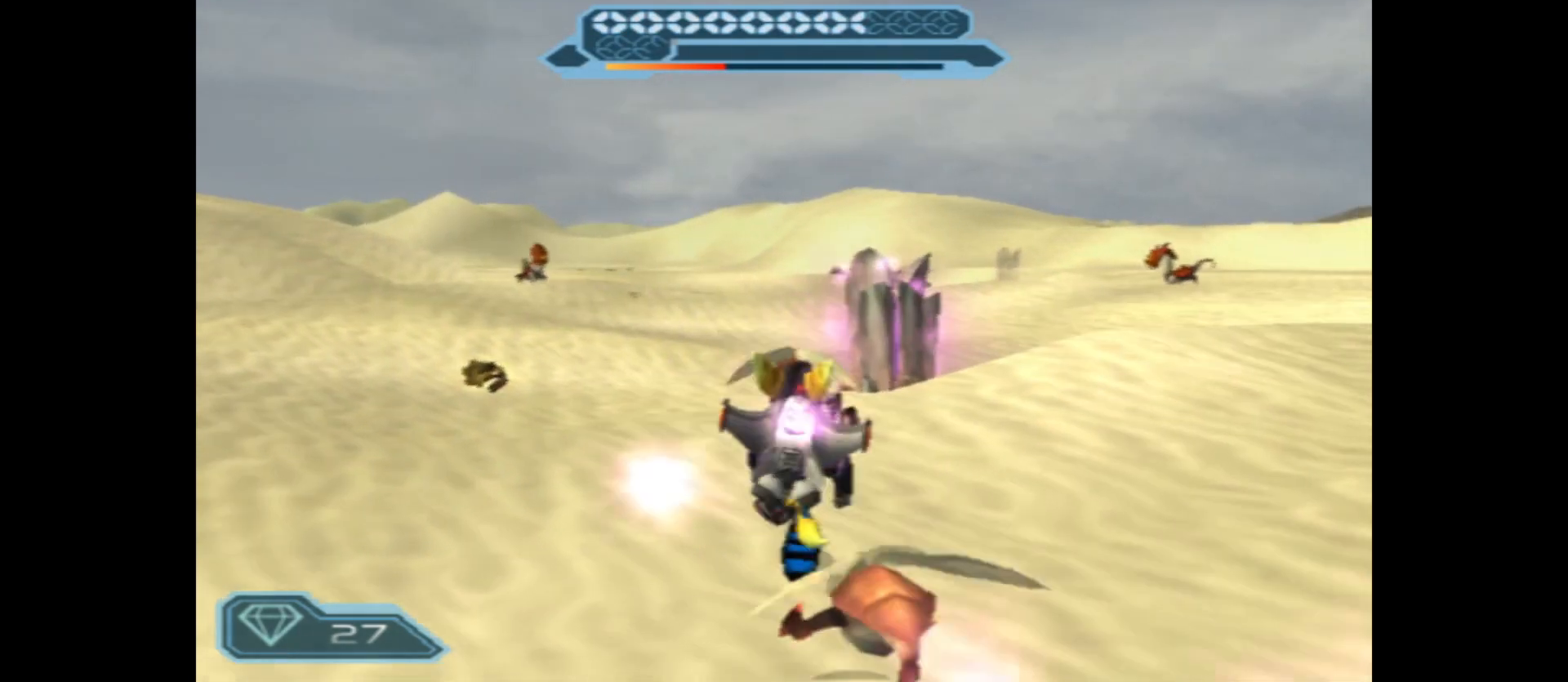
{"buttons": ["X"], "left_stick": "up", "right_stick": "center", "events": [[117, "right_stick", "center"], [267, "X", "down"], [367, "X", "up"], [450, "X", "down"]]}
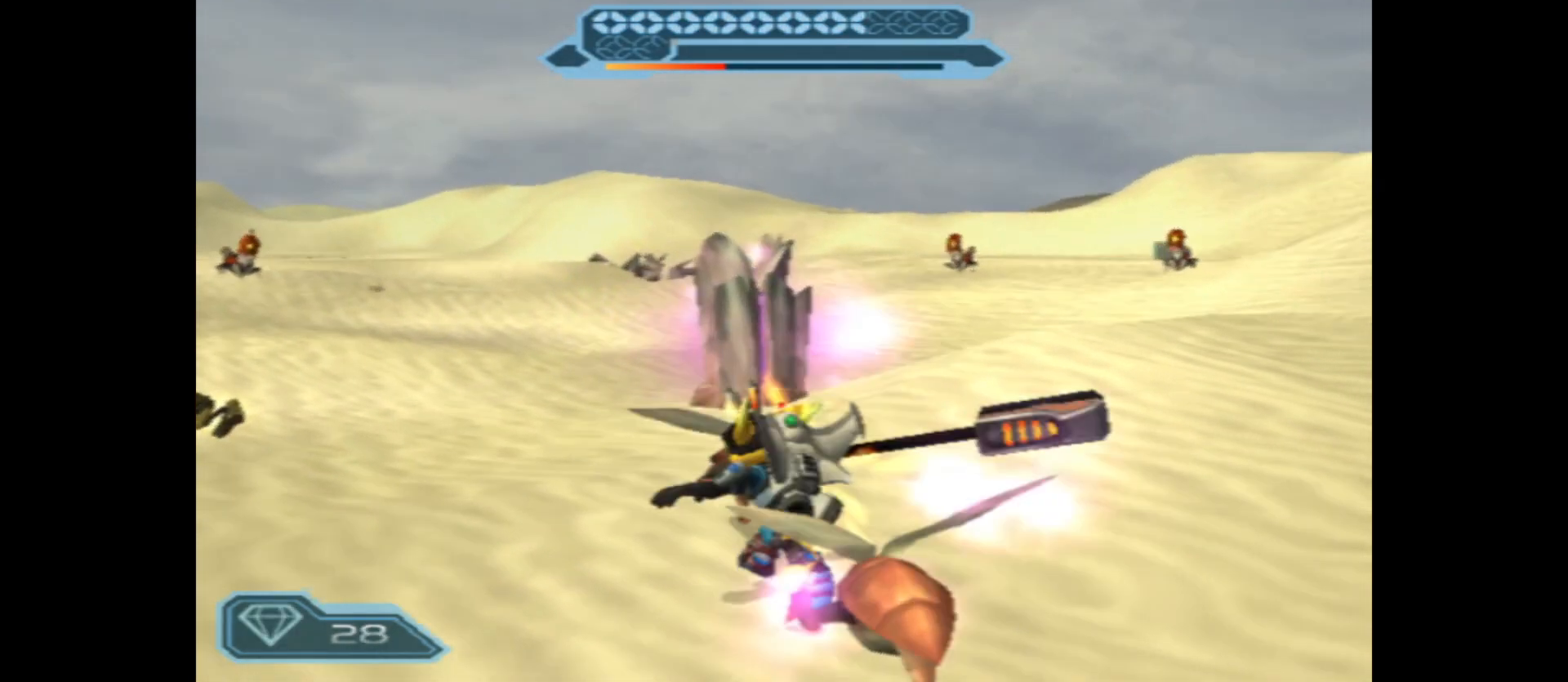
{"buttons": ["X"], "left_stick": "down", "right_stick": "center", "events": [[50, "X", "up"], [133, "X", "down"], [200, "left_stick", "center"], [250, "X", "up"], [250, "left_stick", "down"], [367, "X", "down"]]}